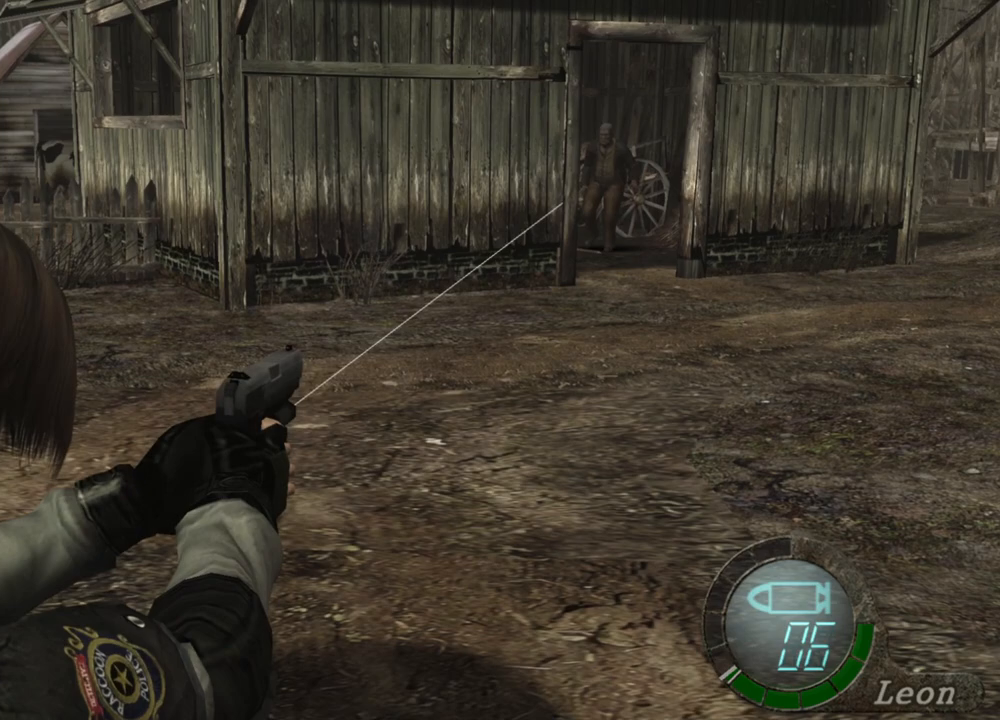
Gameplay with keyboard and mouse; each line is a JSON object with the keys and mouse buttons held at the frame after it. "events" lists presses ("down") and releases ("up") of "1", "2", "3", "4", "5", "a", "alt", "b", "c", "ctrl", "d", "e", "f", "g", "q", "r", "s", "shift", "space", "t", "tab", "tilde", "v", "w", "x", "z", "mouse_left", "mouse_wheel", "mouse_right", "mouse_mb4" and "mouse_mb5" between this image and that frame as [ms after this image, input, new state], when the widget could be followed in between. "mouse_left", "mouse_wheel", "mouse_right", "mouse_mb4", "mouse_mb5" = the "left", "wheel", "right", "mb4", "mb5" buttons of the "mouse" list. No other keys are recorded. "wheel" means that the mouse wheel is clicked or scrolled. Mouse movement is not recorded.
{"keys": [], "mouse": [], "events": [[67, "r", "down"], [167, "r", "up"], [200, "r", "down"], [300, "r", "up"], [367, "mouse_right", "up"]]}
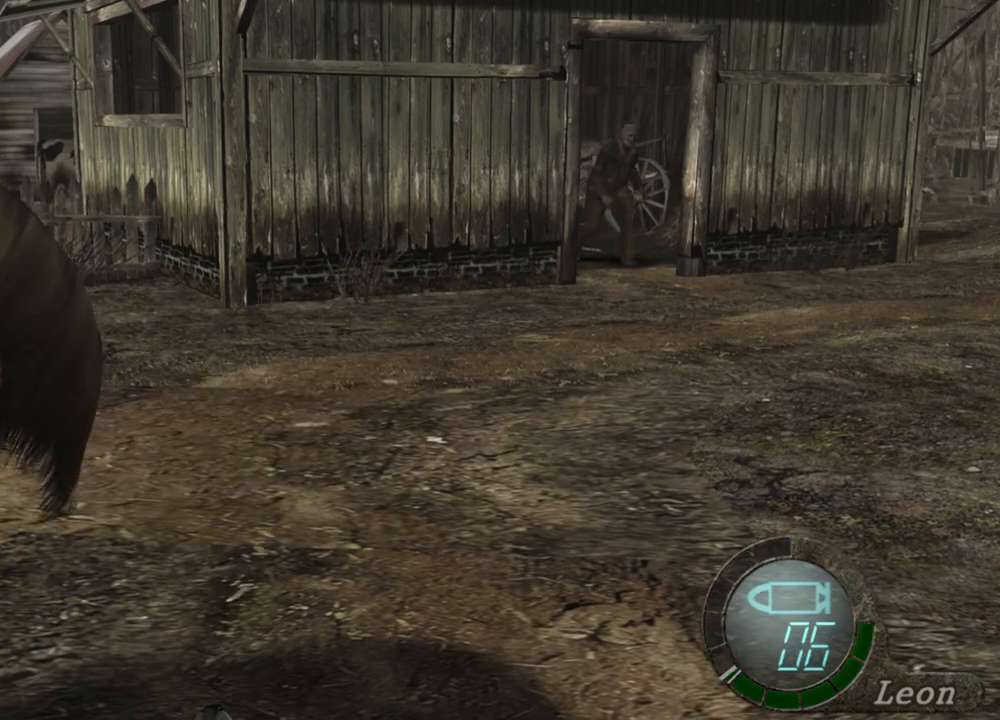
{"keys": [], "mouse": [], "events": []}
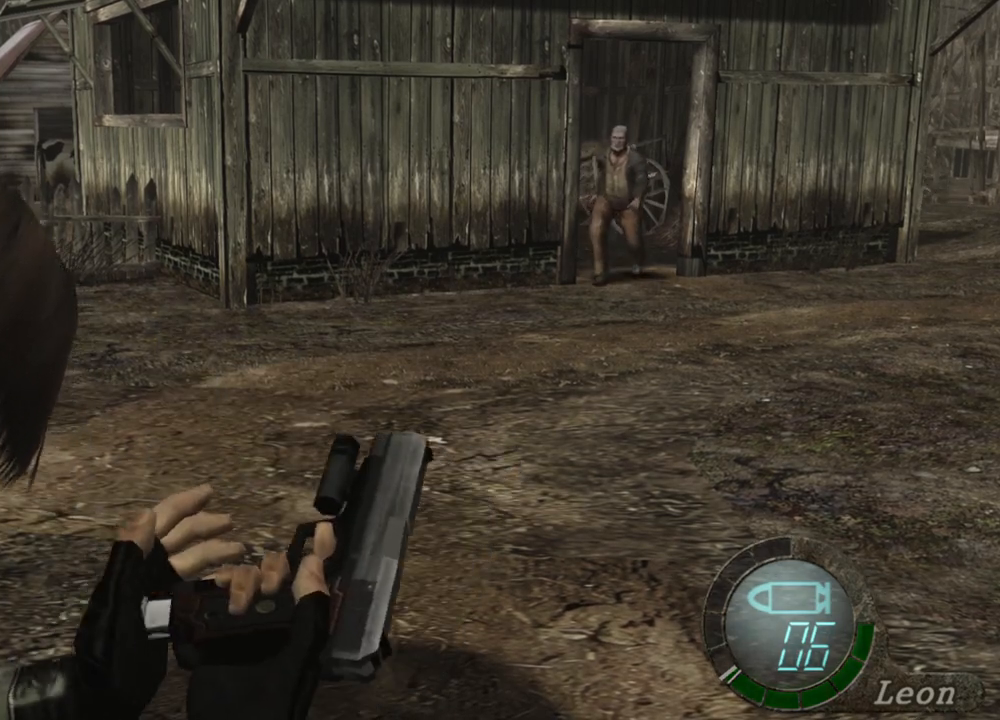
{"keys": [], "mouse": [], "events": []}
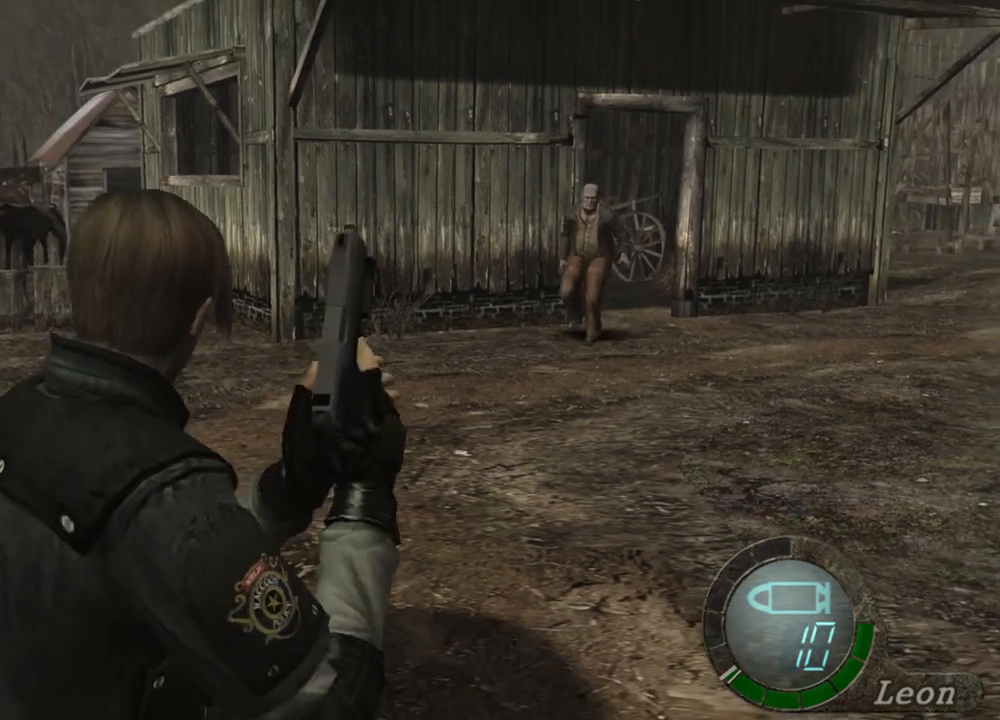
{"keys": [], "mouse": [], "events": []}
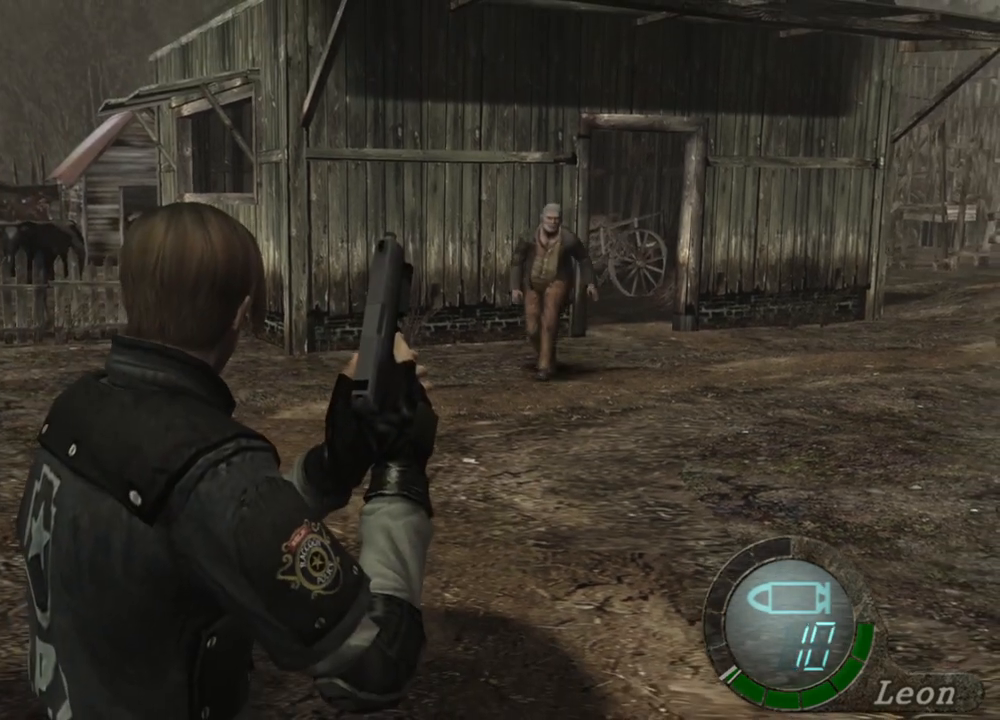
{"keys": ["s"], "mouse": [], "events": [[267, "s", "down"]]}
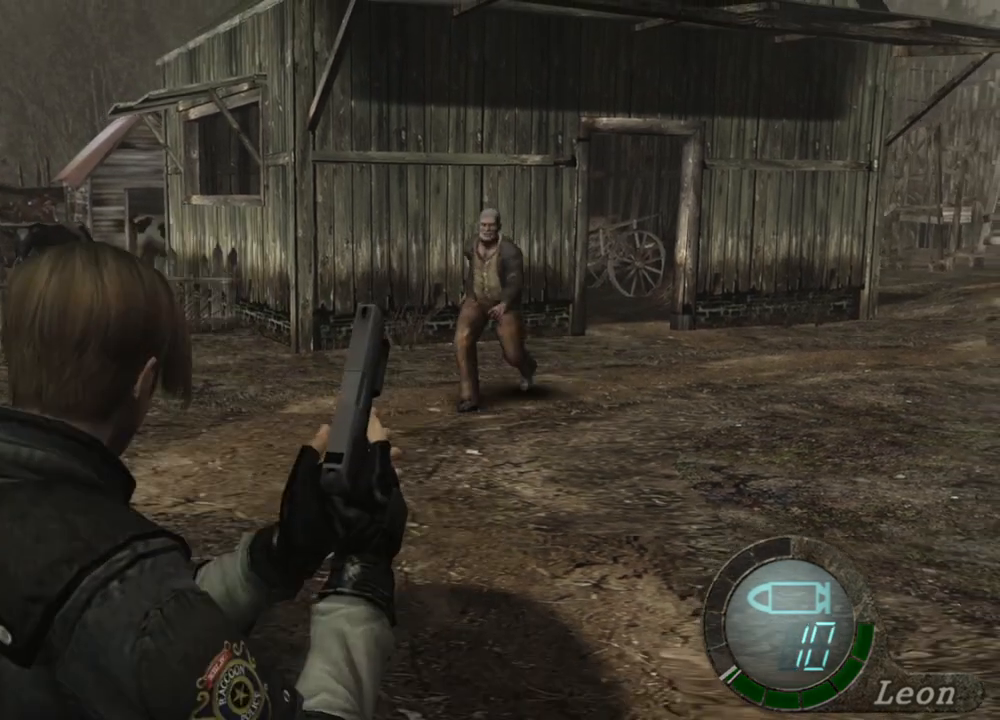
{"keys": ["shift", "w"], "mouse": [], "events": [[500, "s", "up"], [500, "shift", "down"], [500, "w", "down"]]}
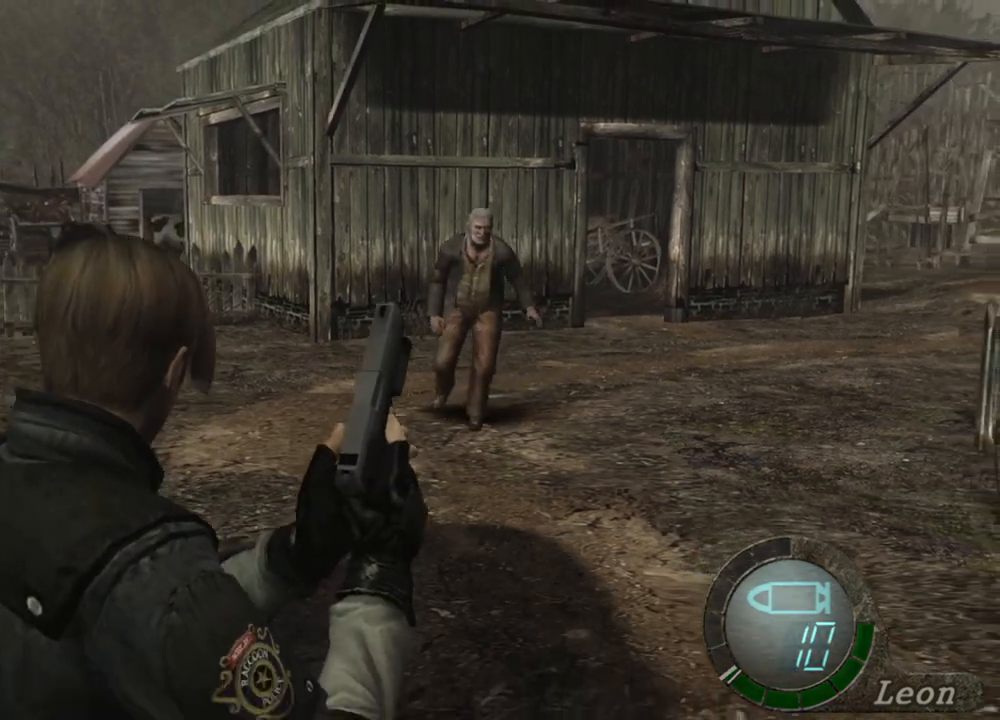
{"keys": ["s"], "mouse": [], "events": [[333, "w", "up"], [400, "s", "down"], [400, "shift", "up"]]}
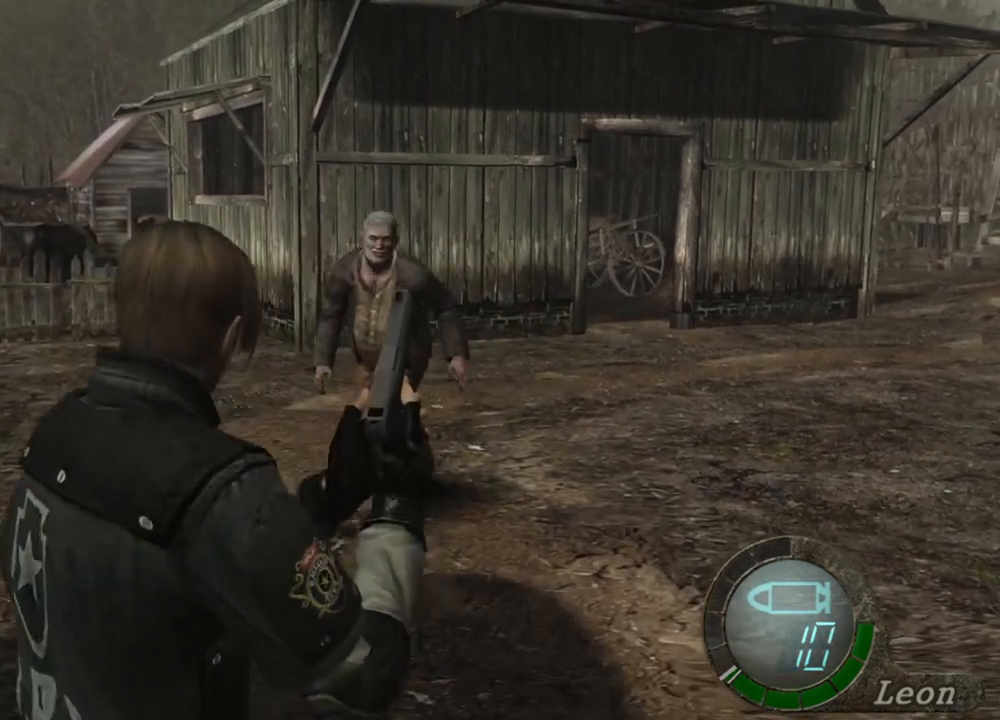
{"keys": [], "mouse": ["right"], "events": [[400, "mouse_right", "down"], [500, "s", "up"]]}
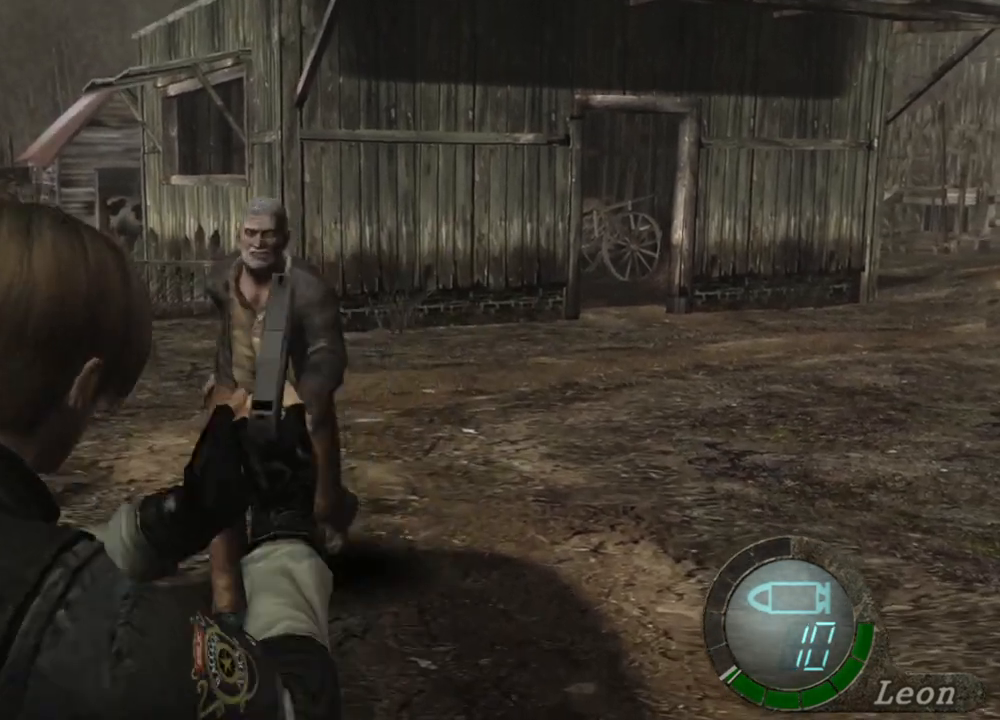
{"keys": [], "mouse": ["right"], "events": [[133, "mouse_left", "down"], [333, "mouse_left", "up"]]}
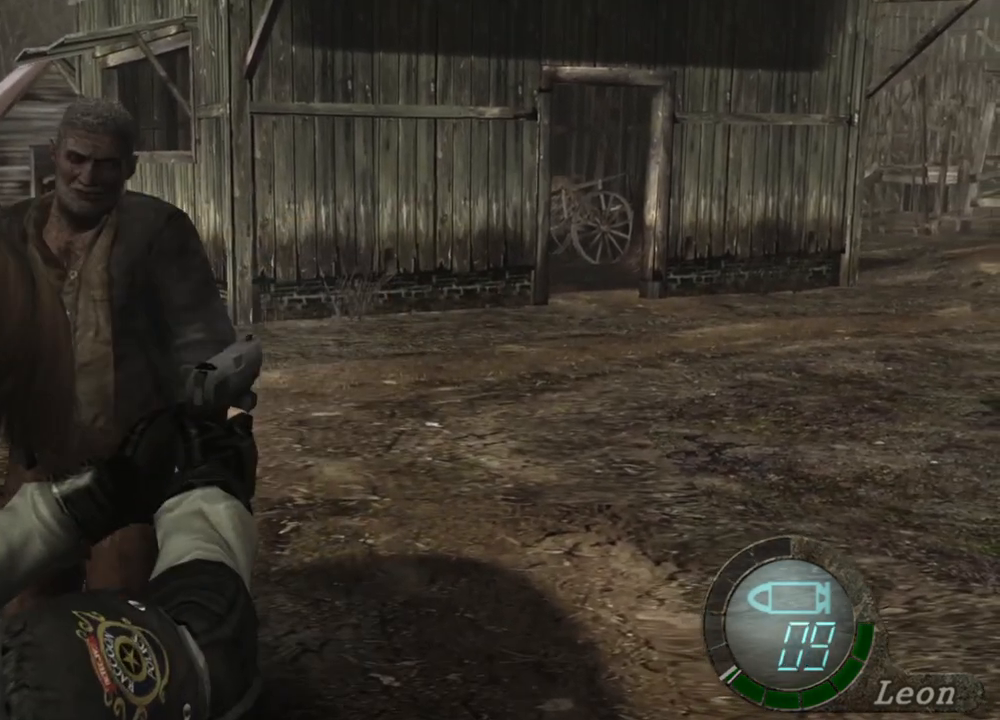
{"keys": ["s"], "mouse": [], "events": [[100, "s", "down"], [167, "mouse_right", "up"]]}
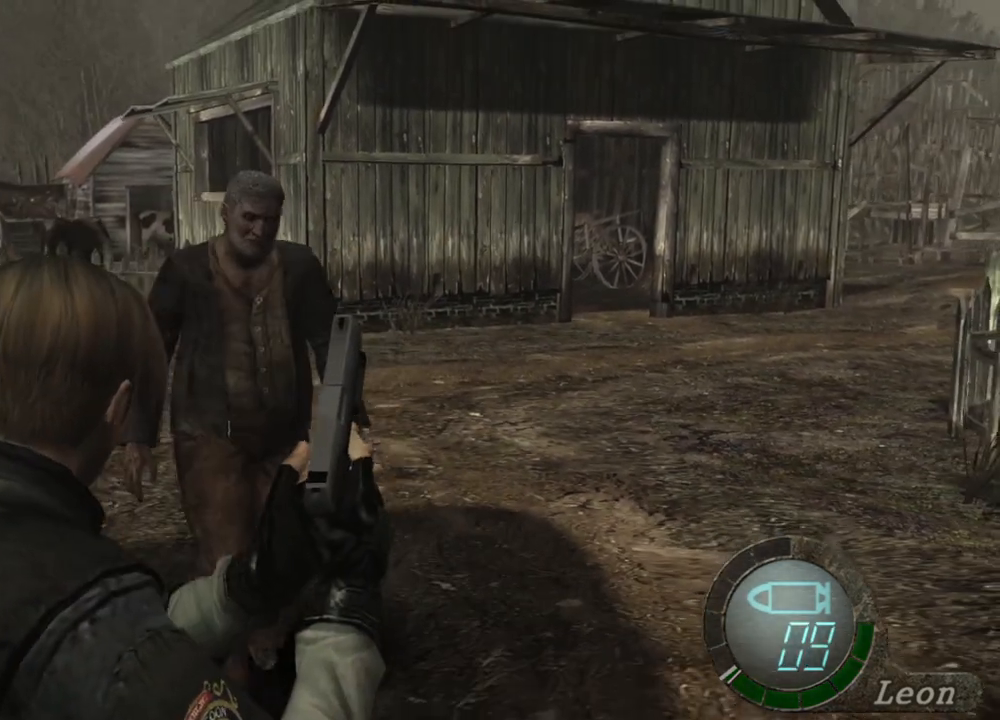
{"keys": ["s"], "mouse": [], "events": []}
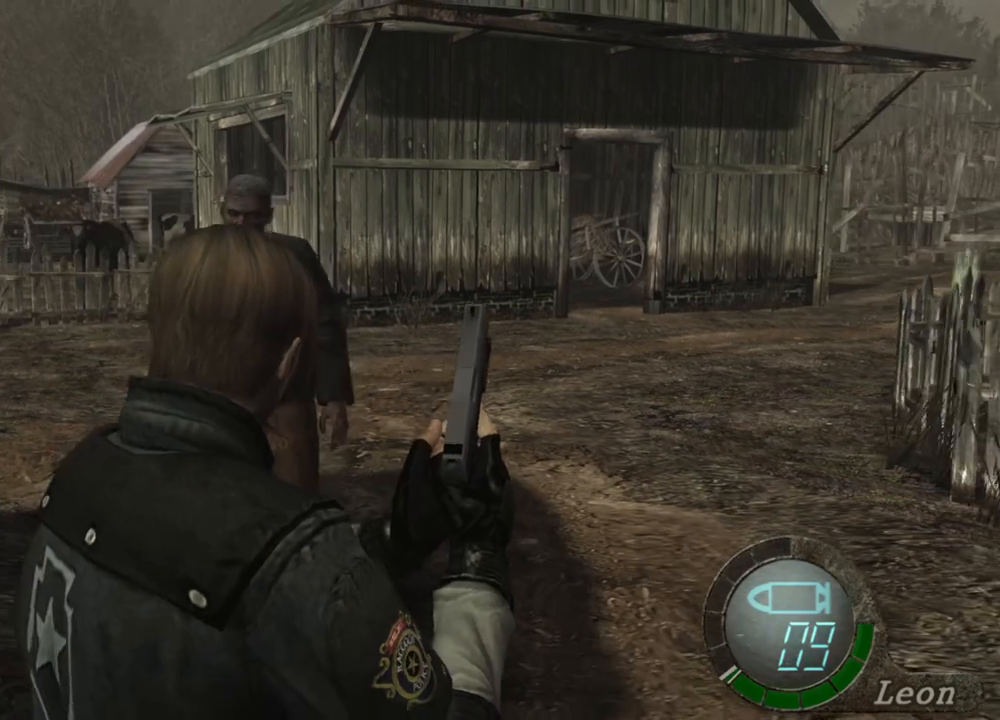
{"keys": ["s"], "mouse": [], "events": [[33, "s", "up"], [100, "w", "down"], [133, "shift", "down"], [433, "w", "up"], [467, "s", "down"], [467, "shift", "up"]]}
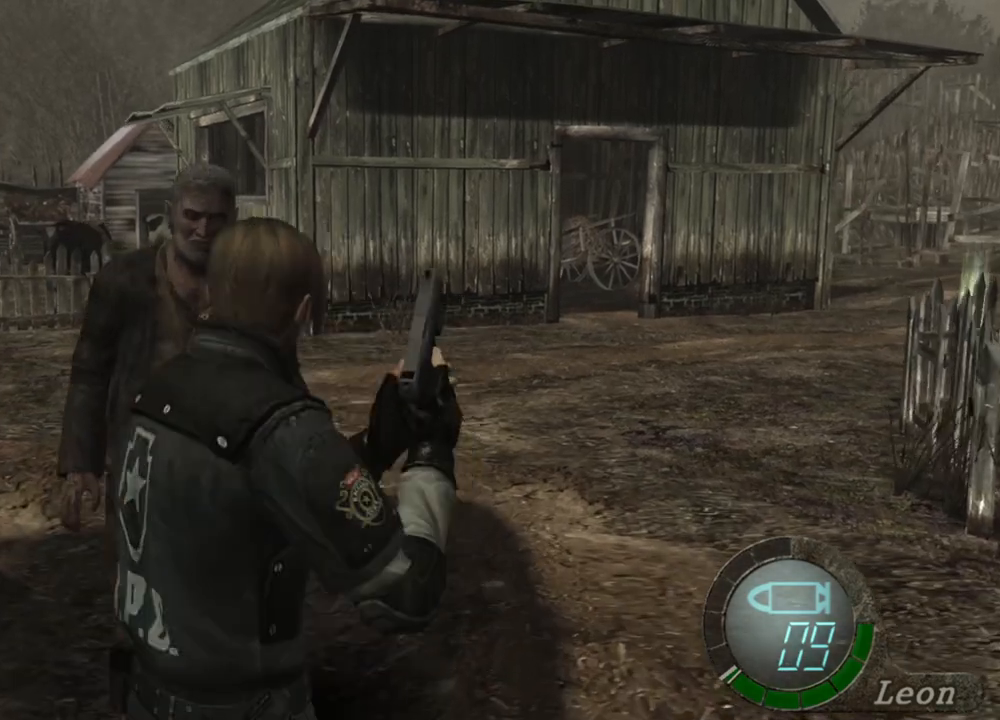
{"keys": ["s"], "mouse": [], "events": []}
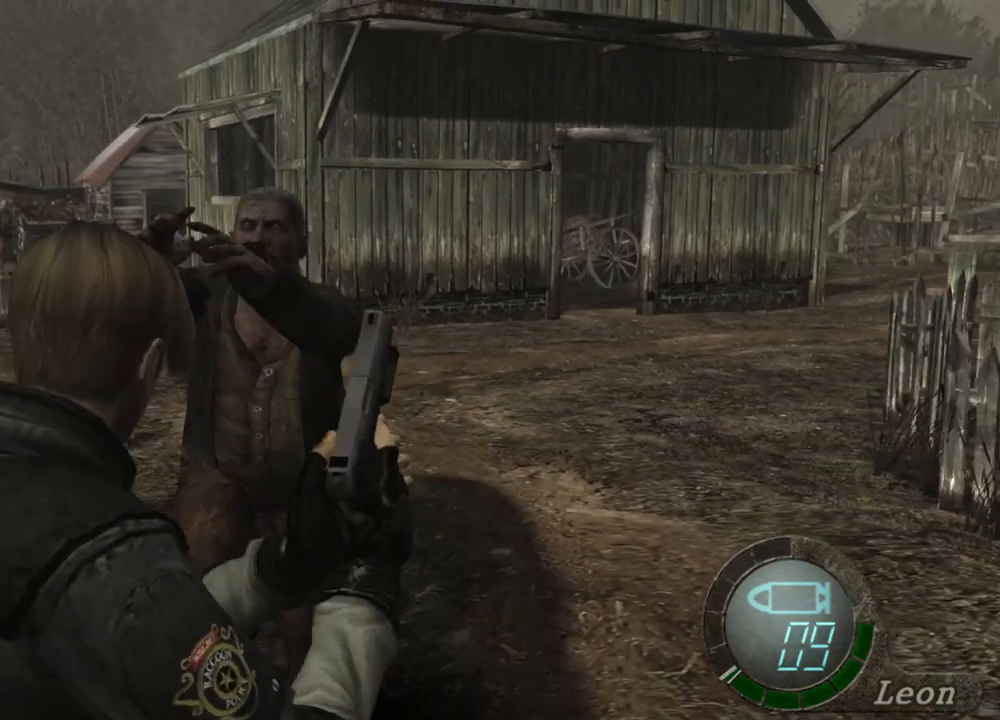
{"keys": ["s"], "mouse": [], "events": []}
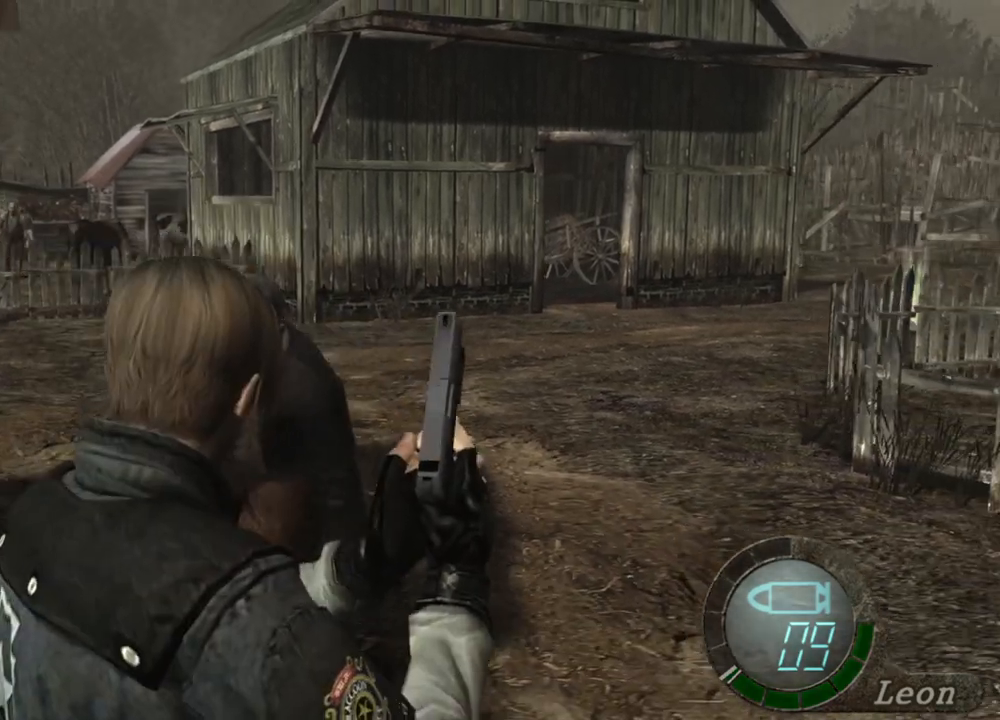
{"keys": ["s"], "mouse": [], "events": []}
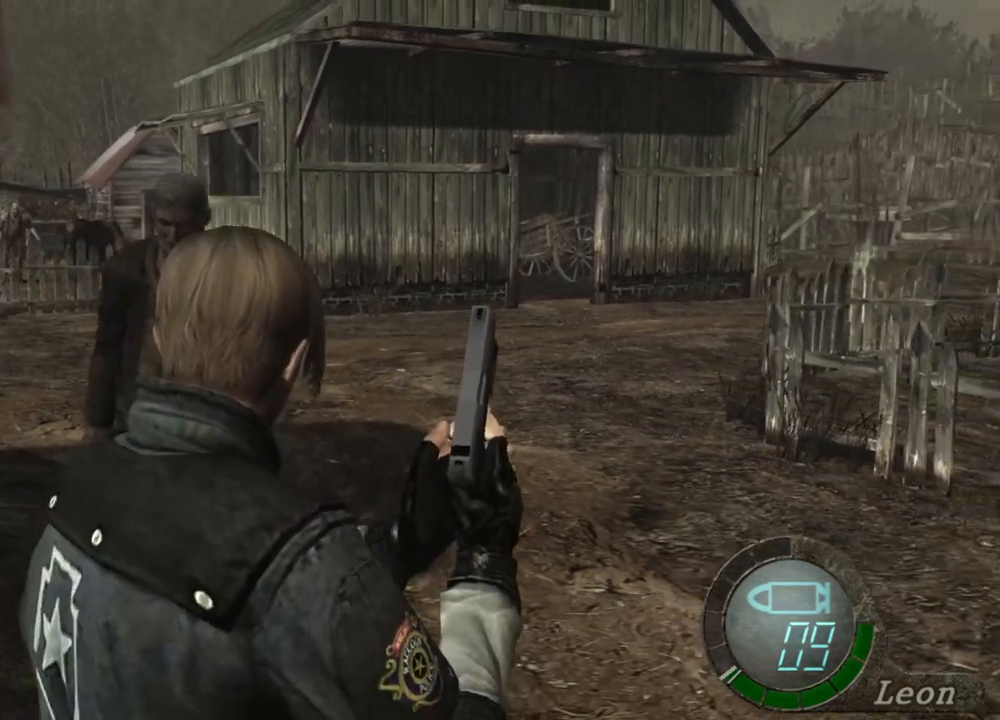
{"keys": [], "mouse": ["left", "right"], "events": [[233, "mouse_right", "down"], [333, "s", "up"], [433, "mouse_left", "down"]]}
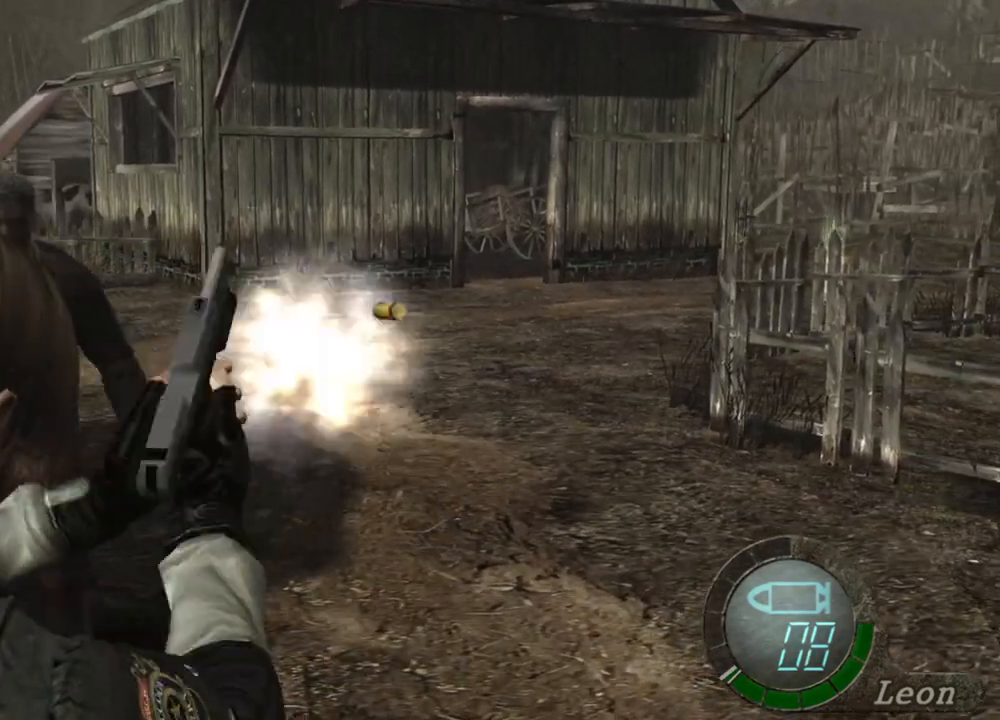
{"keys": [], "mouse": ["right"], "events": [[167, "mouse_left", "up"]]}
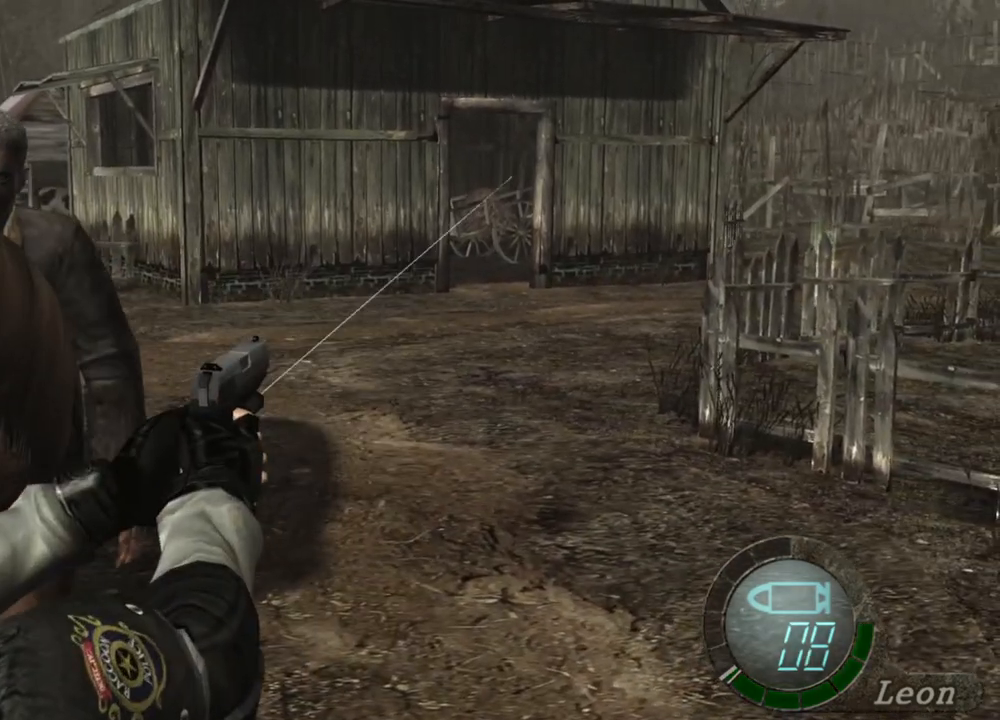
{"keys": ["s"], "mouse": ["right"], "events": [[133, "mouse_left", "down"], [333, "mouse_left", "up"], [500, "s", "down"]]}
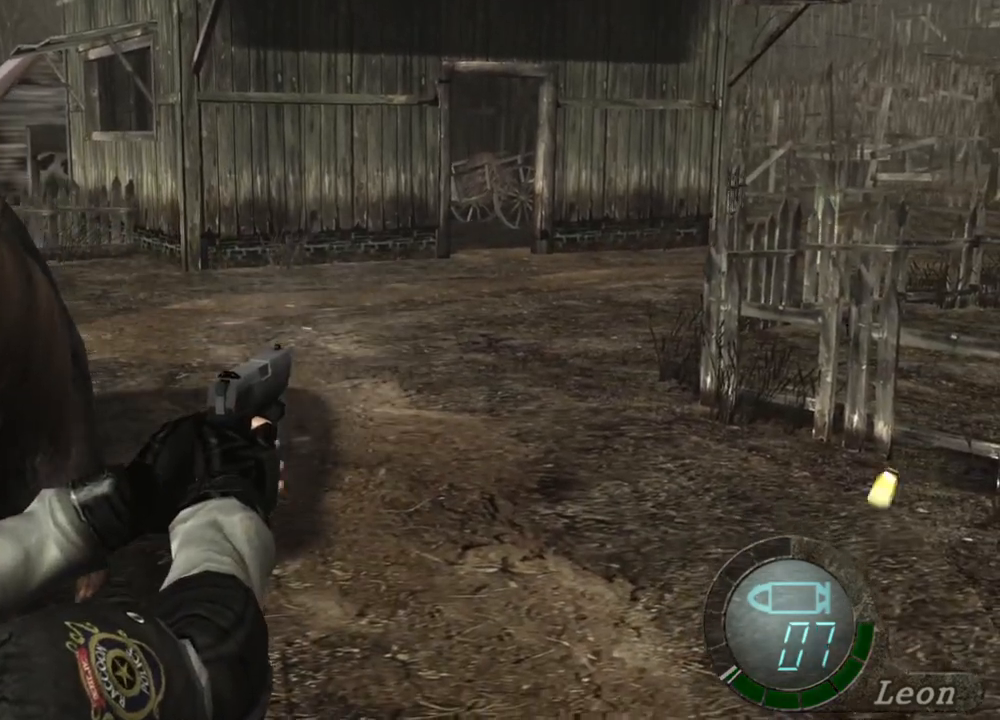
{"keys": ["s"], "mouse": [], "events": [[67, "mouse_right", "up"]]}
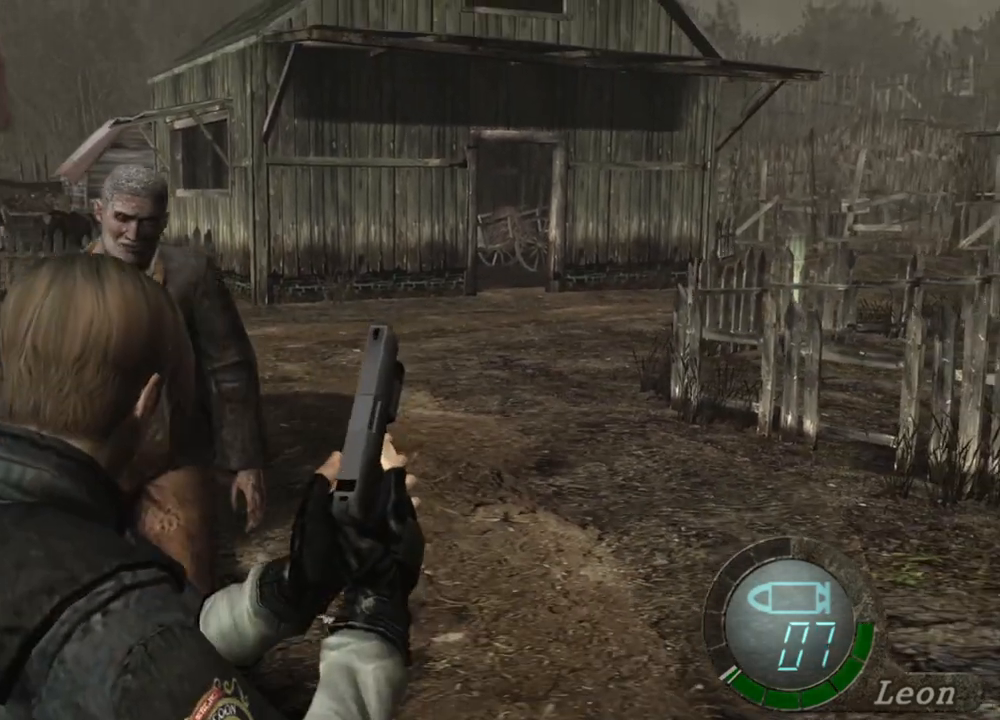
{"keys": ["space"], "mouse": [], "events": [[167, "s", "up"], [467, "space", "down"]]}
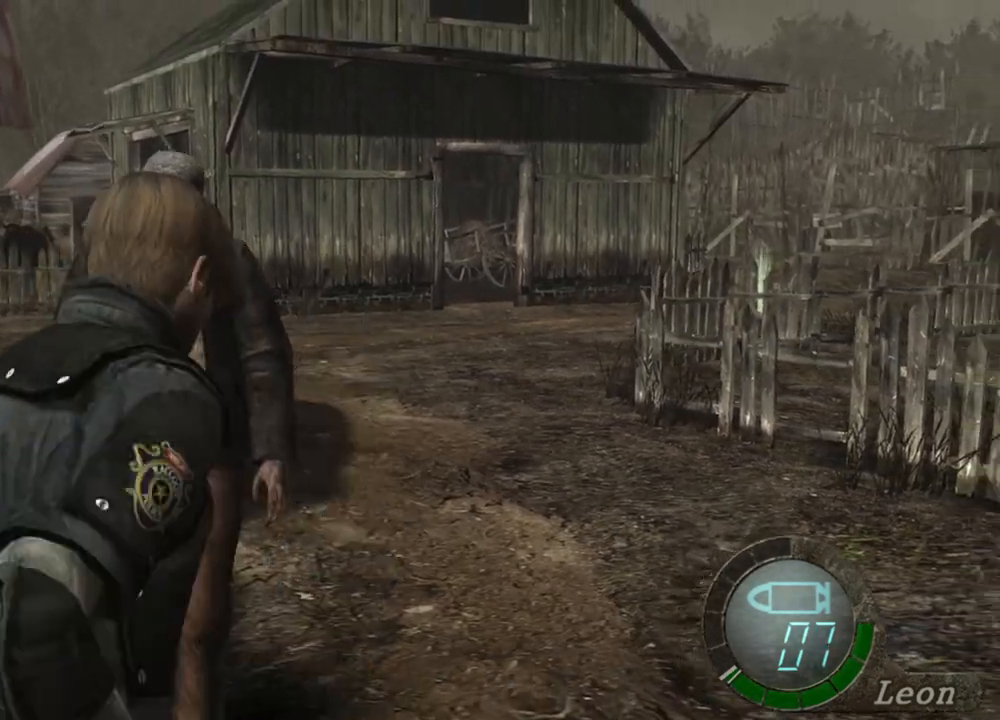
{"keys": ["space"], "mouse": [], "events": []}
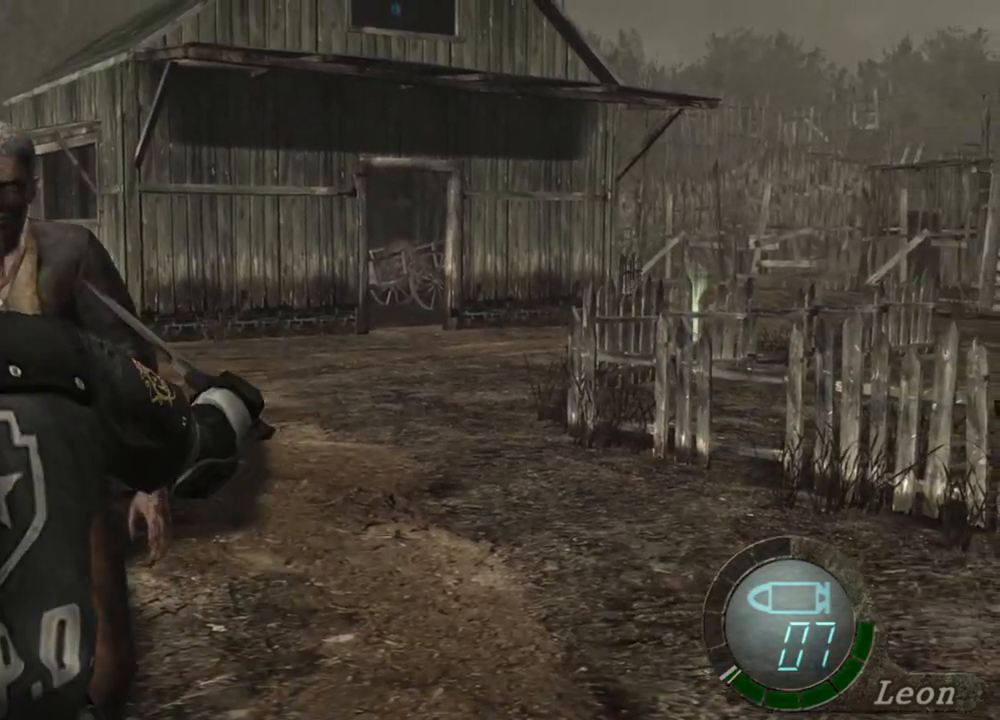
{"keys": ["space"], "mouse": ["left"], "events": [[100, "mouse_left", "down"]]}
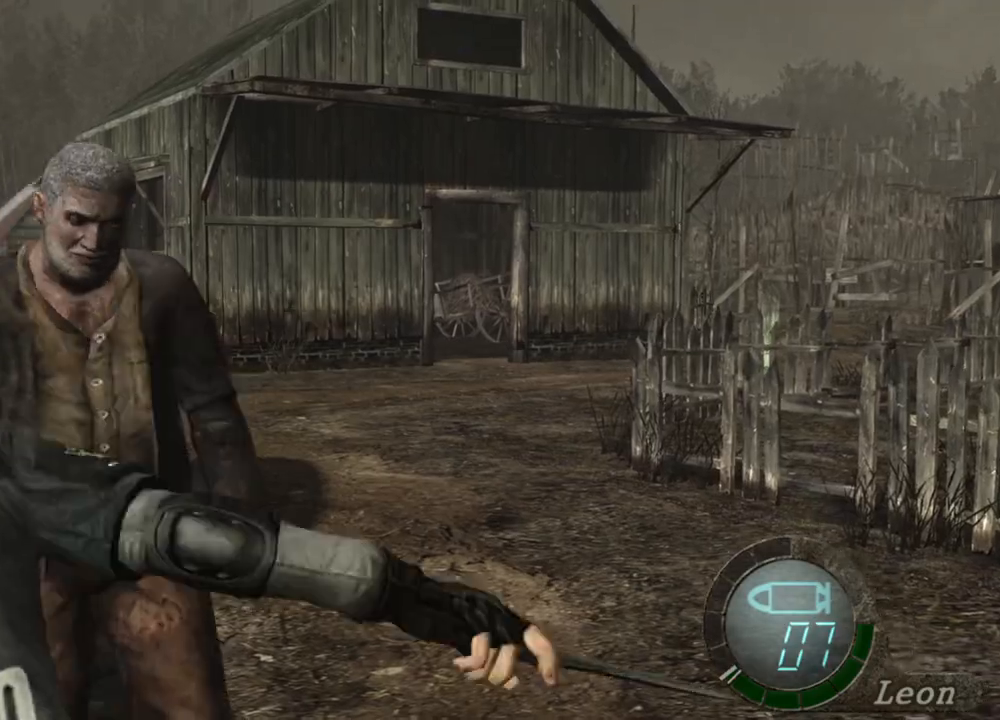
{"keys": ["space"], "mouse": ["left"], "events": [[100, "mouse_left", "up"], [133, "mouse_left", "down"]]}
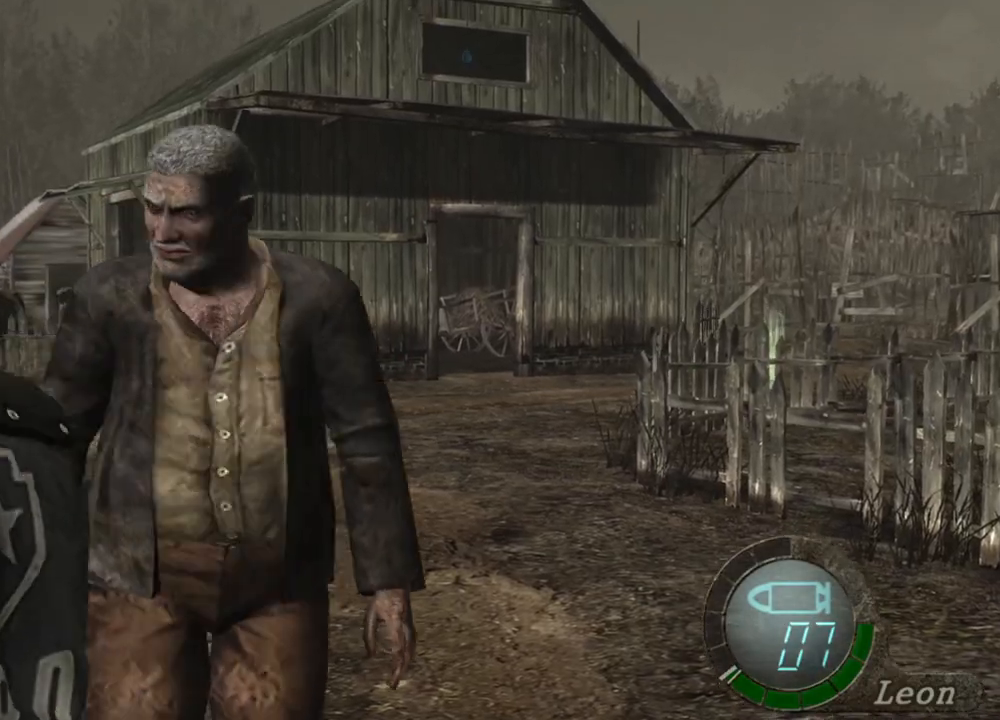
{"keys": ["space"], "mouse": ["left"], "events": []}
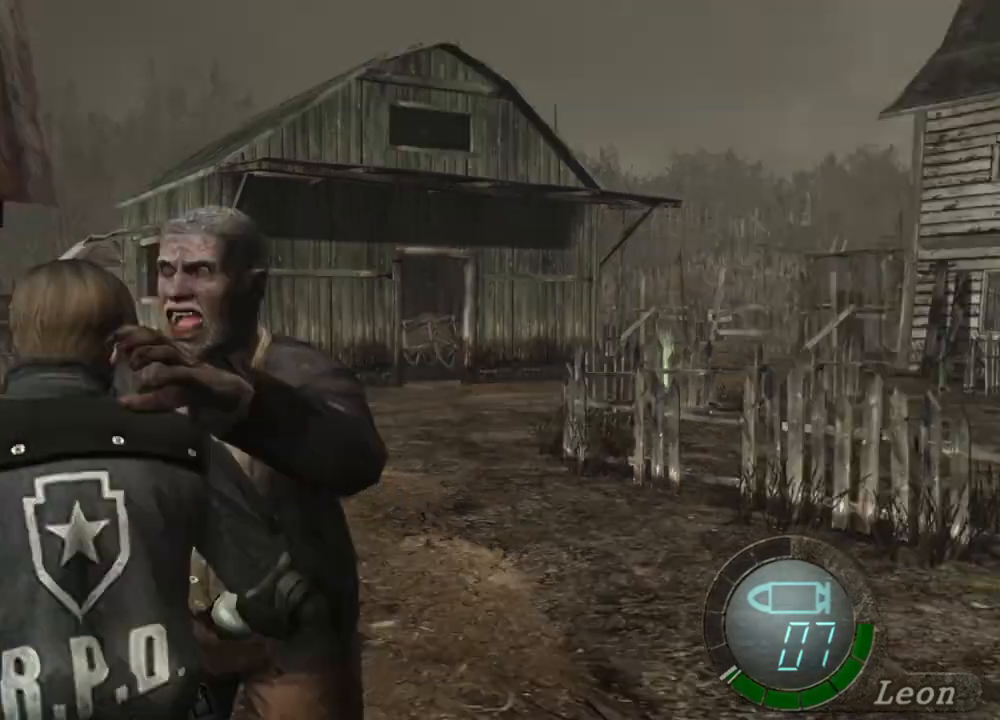
{"keys": ["space"], "mouse": [], "events": [[33, "mouse_left", "up"], [67, "mouse_left", "down"], [367, "mouse_left", "up"]]}
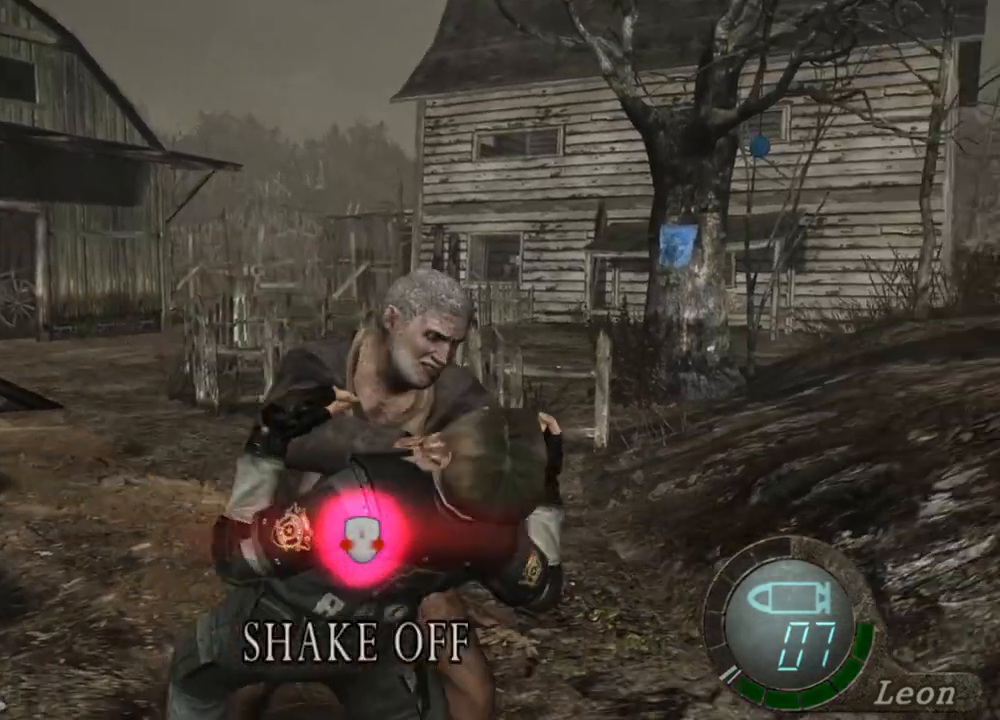
{"keys": [], "mouse": [], "events": [[33, "space", "up"]]}